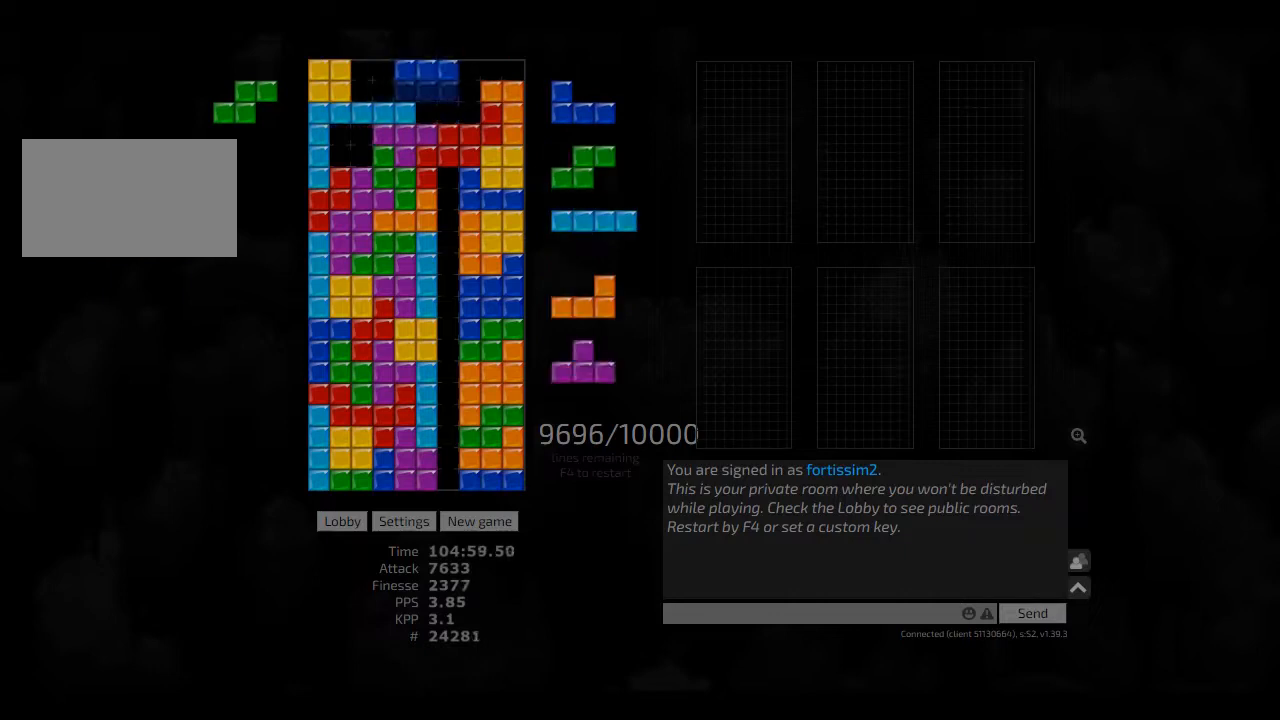
Gameplay with keyboard; each line is a JSON object with the keys held at the frame after it. "events" lists presses ("down") and releases ("up") of "ccw", "cw", "hd", "hl", "left", "new", "right", "rst" and "sd" between this image and that frame as [ms after this image, input, new state], when the widget could be followed in between. No other keys are recorded. Mouse input is not recorded. Key names are as the overlay labels them; some are game actions (e.g. jump) rather than physical keys. Not read: other_keys.
{"keys": ["right"], "events": [[42, "right", "up"], [125, "right", "down"], [167, "right", "up"], [292, "hd", "down"], [334, "hl", "down"], [375, "right", "down"], [459, "hd", "up"], [459, "hl", "up"]]}
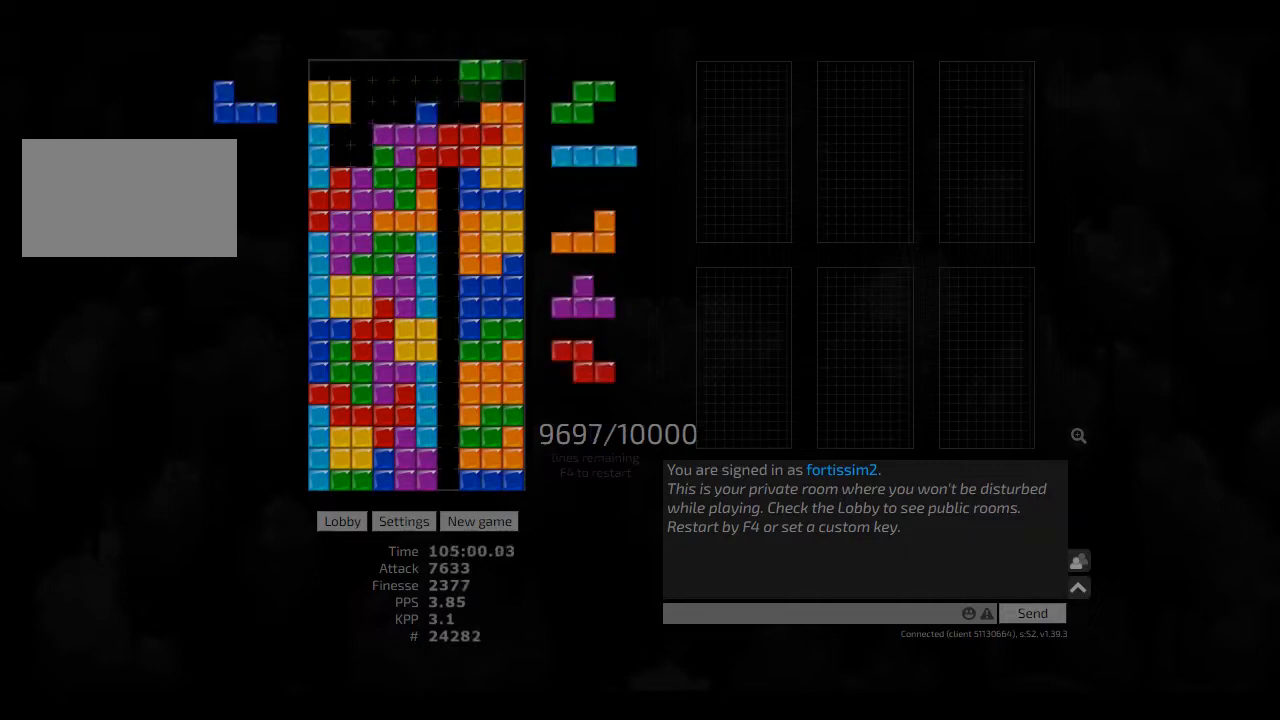
{"keys": ["right"], "events": [[42, "left", "down"], [84, "left", "up"], [84, "right", "up"], [209, "hd", "down"], [250, "right", "down"], [292, "hl", "down"], [334, "hd", "up"], [417, "hl", "up"]]}
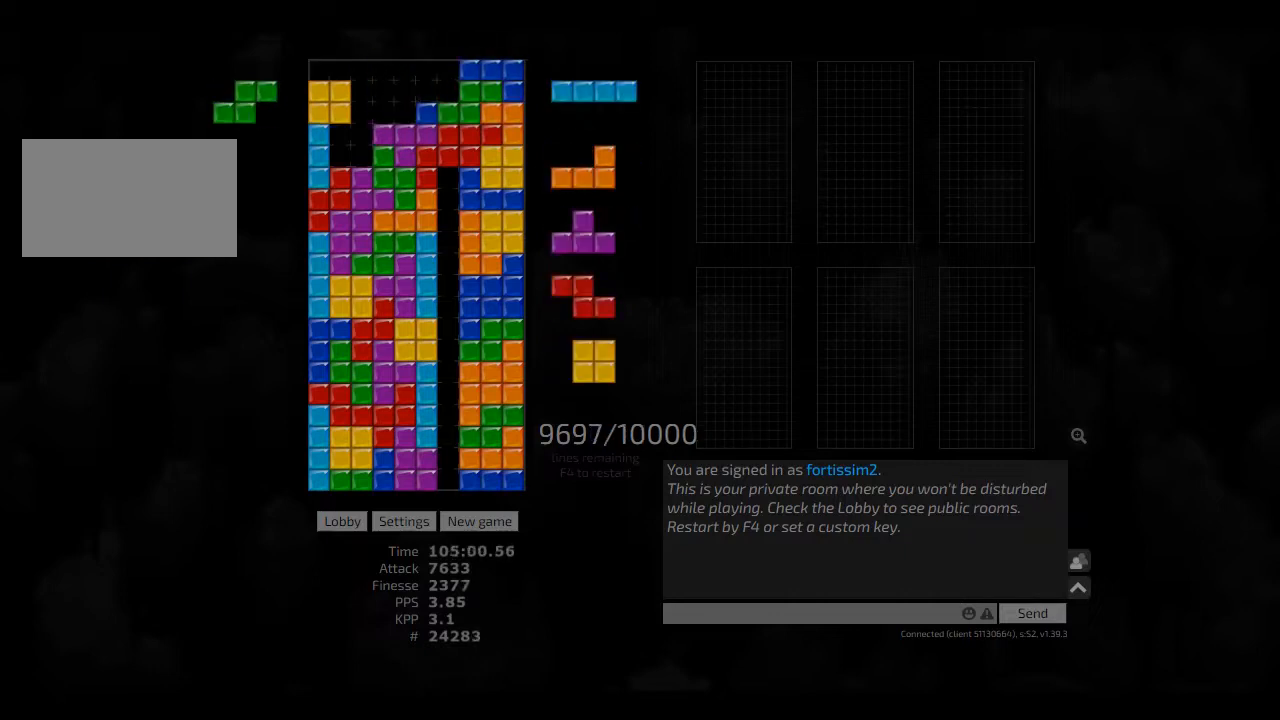
{"keys": [], "events": [[84, "right", "up"], [167, "hd", "down"], [292, "hd", "up"], [292, "left", "down"], [375, "left", "up"]]}
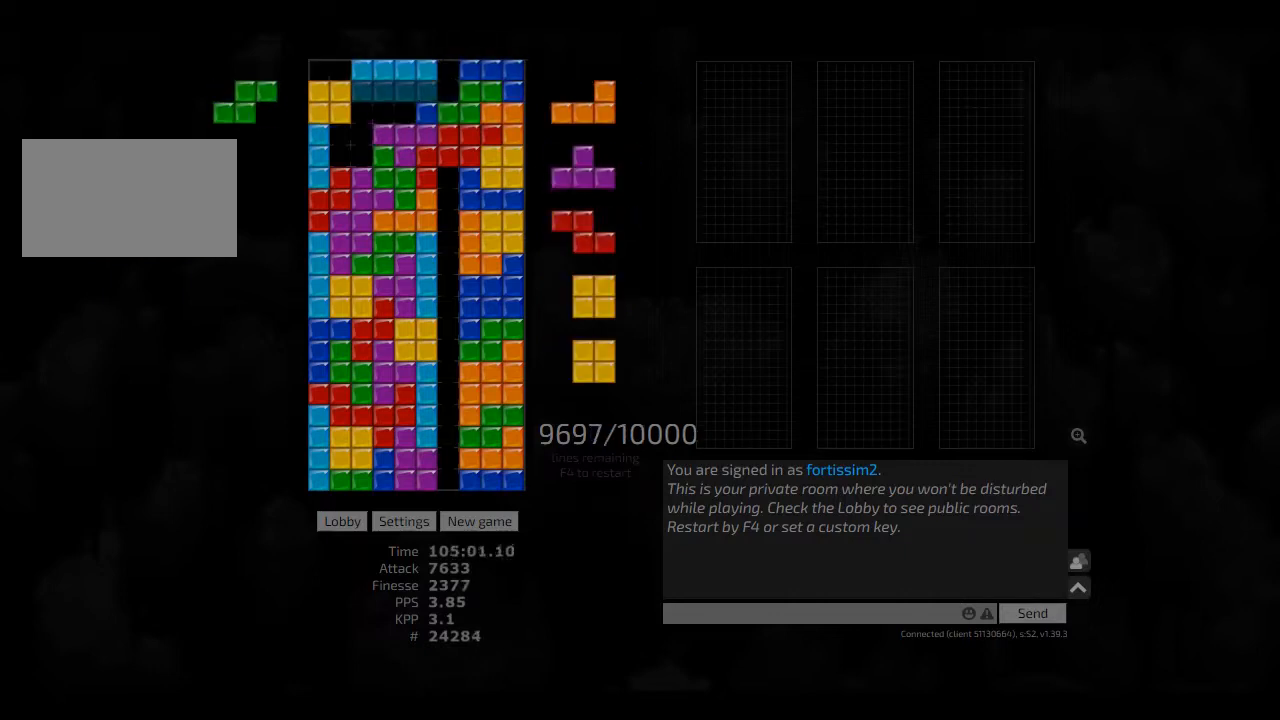
{"keys": [], "events": []}
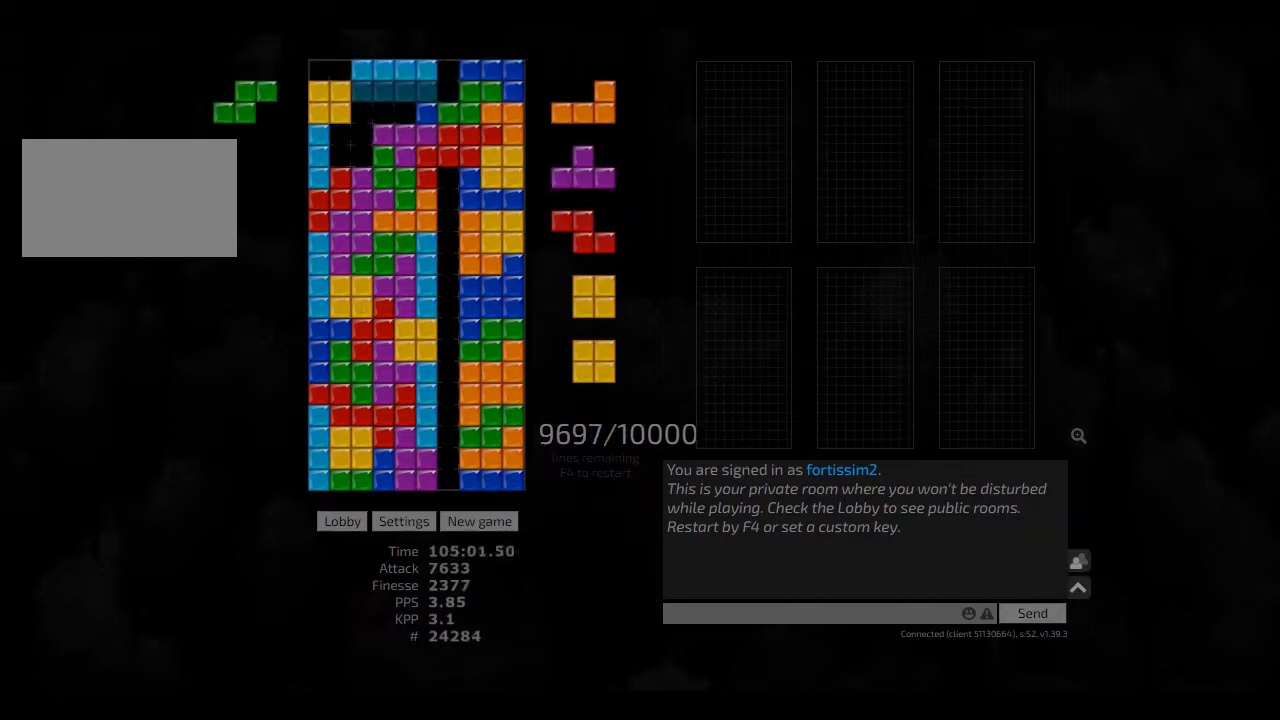
{"keys": ["right"], "events": [[84, "hl", "down"], [209, "left", "down"], [250, "hl", "up"], [250, "left", "up"], [459, "right", "down"]]}
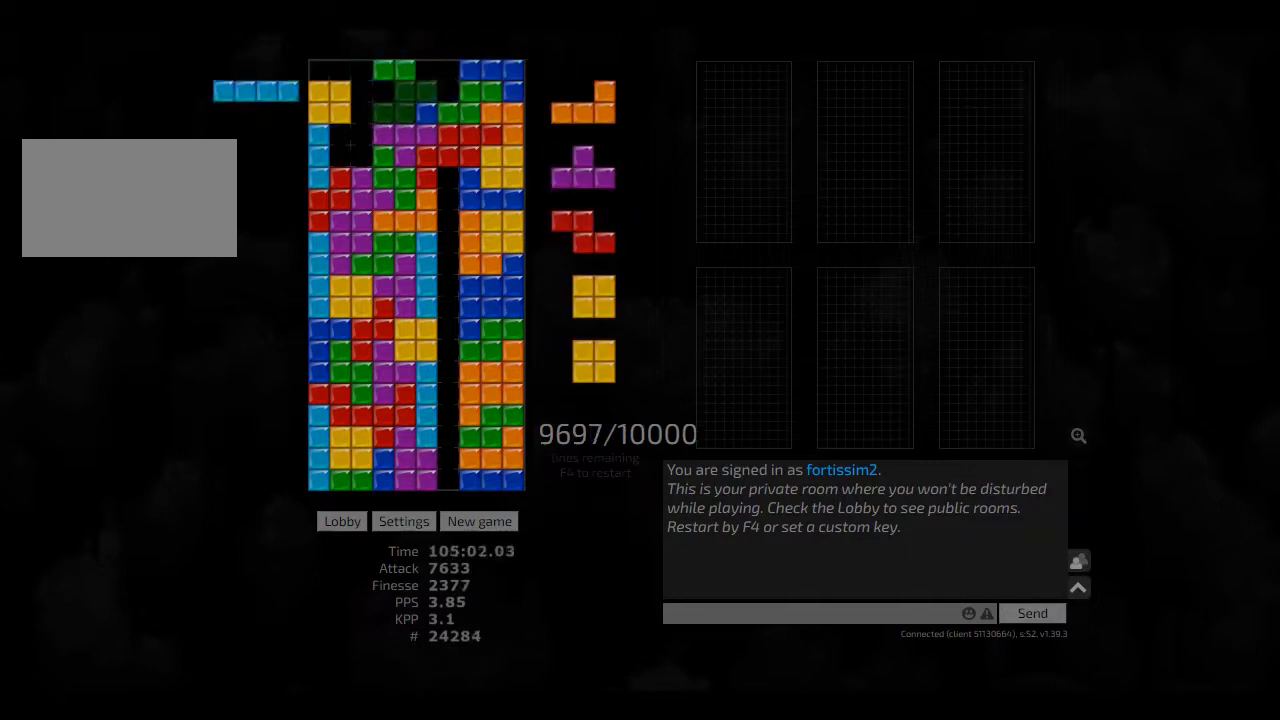
{"keys": [], "events": [[42, "right", "up"], [209, "hd", "down"], [209, "hl", "down"], [209, "left", "down"], [292, "hd", "up"], [334, "hl", "up"], [334, "left", "up"], [417, "cw", "down"], [459, "cw", "up"]]}
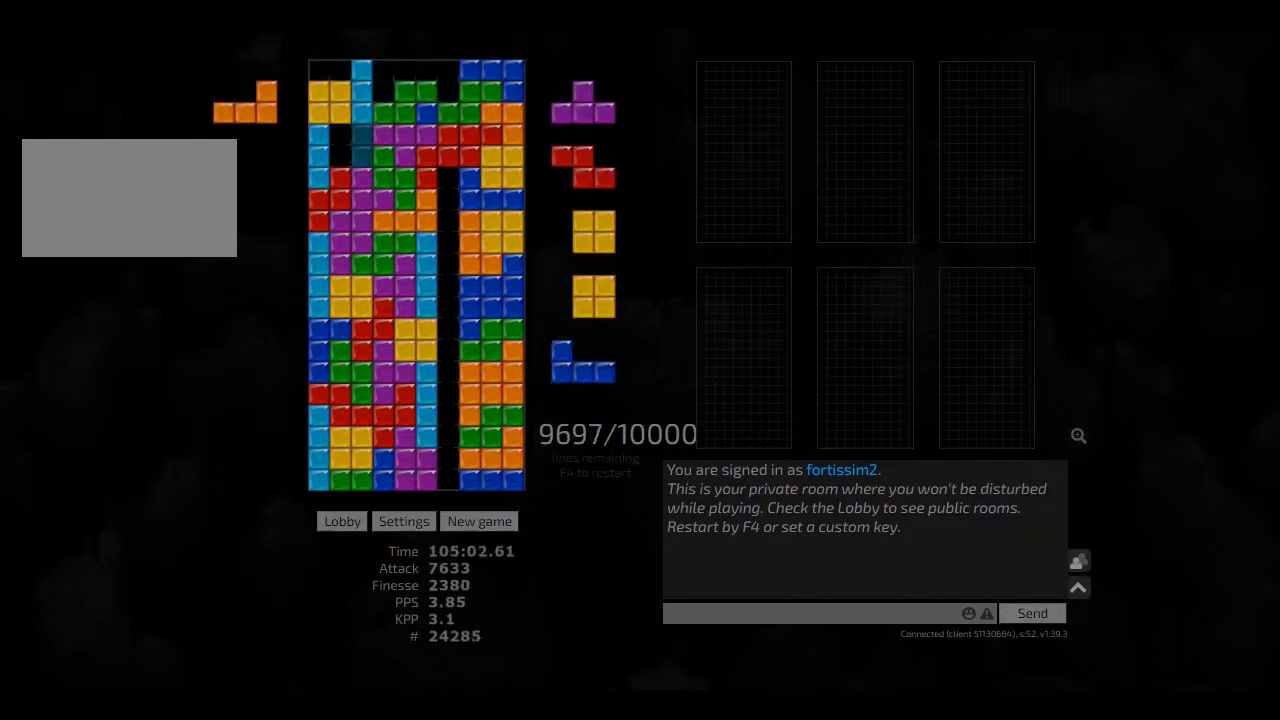
{"keys": [], "events": [[250, "hd", "down"], [292, "hd", "up"], [459, "ccw", "down"], [459, "right", "down"], [500, "ccw", "up"], [500, "right", "up"]]}
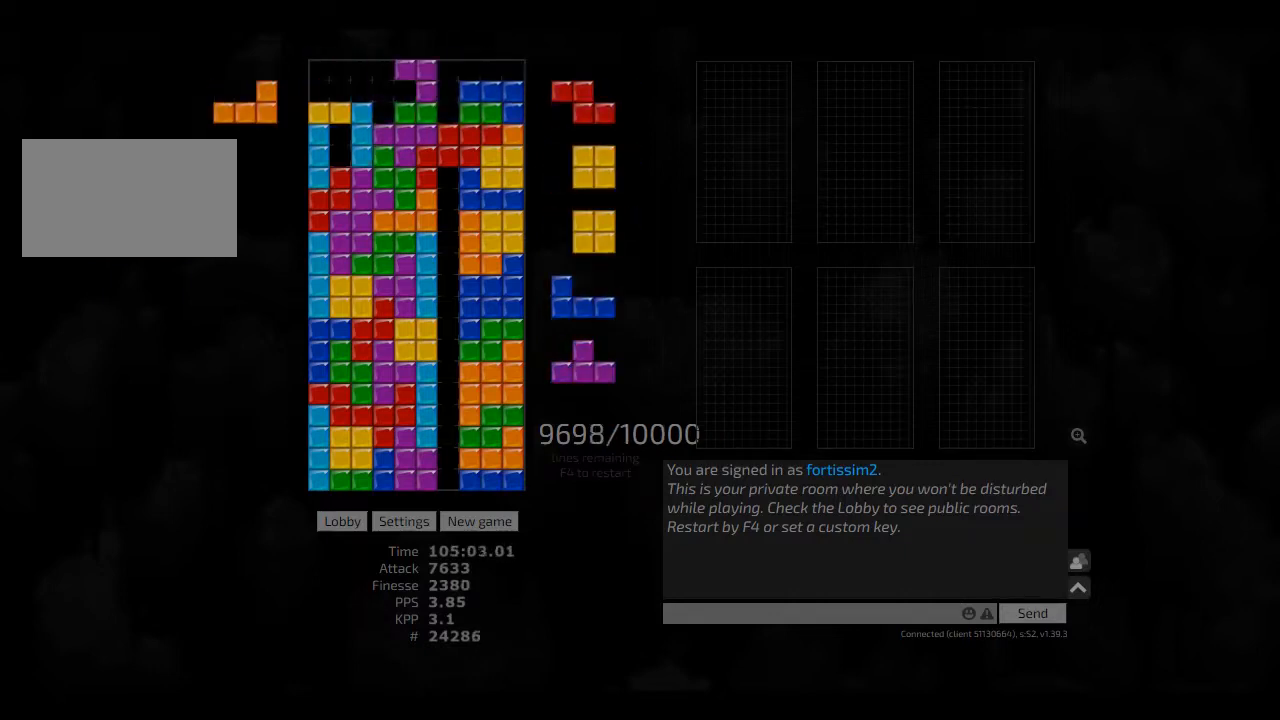
{"keys": ["hd"], "events": [[84, "right", "down"], [125, "right", "up"], [250, "hd", "down"], [292, "ccw", "down"], [334, "hd", "up"], [375, "ccw", "up"], [459, "hd", "down"]]}
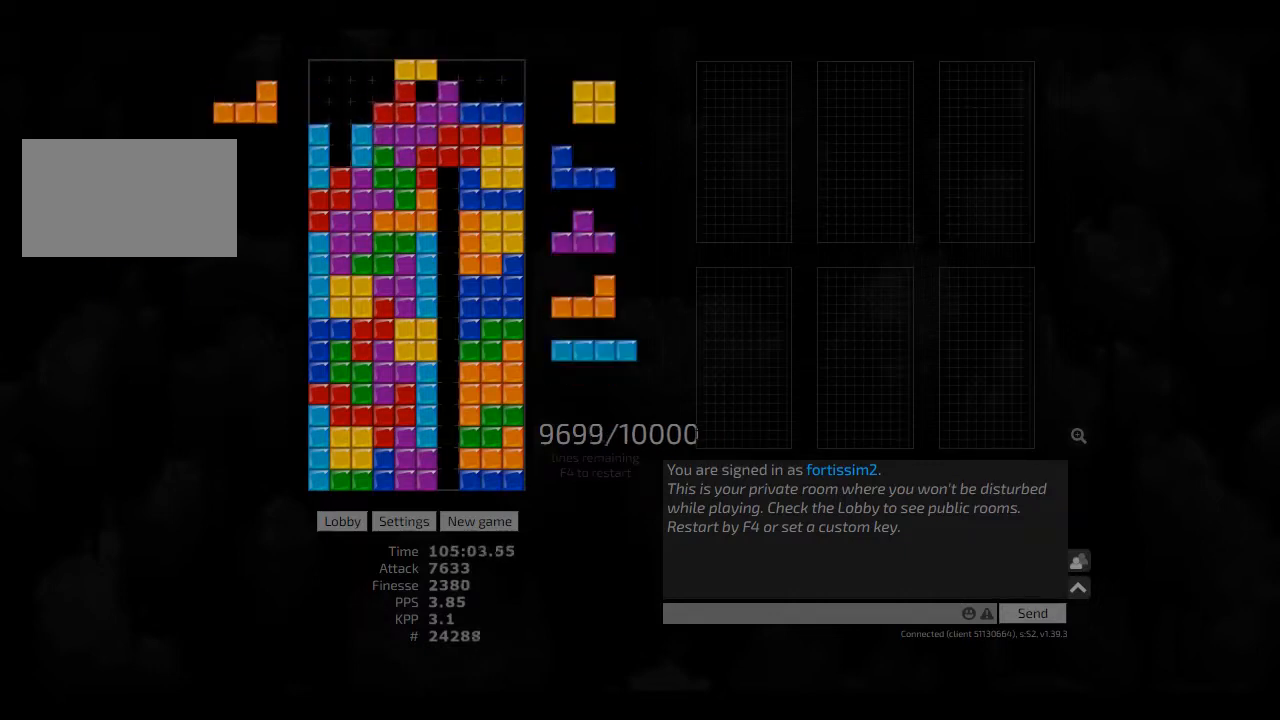
{"keys": ["left"], "events": [[42, "hl", "down"], [84, "ccw", "down"], [84, "hd", "up"], [84, "left", "down"], [167, "hl", "up"], [209, "ccw", "up"], [292, "hd", "down"], [417, "hd", "up"]]}
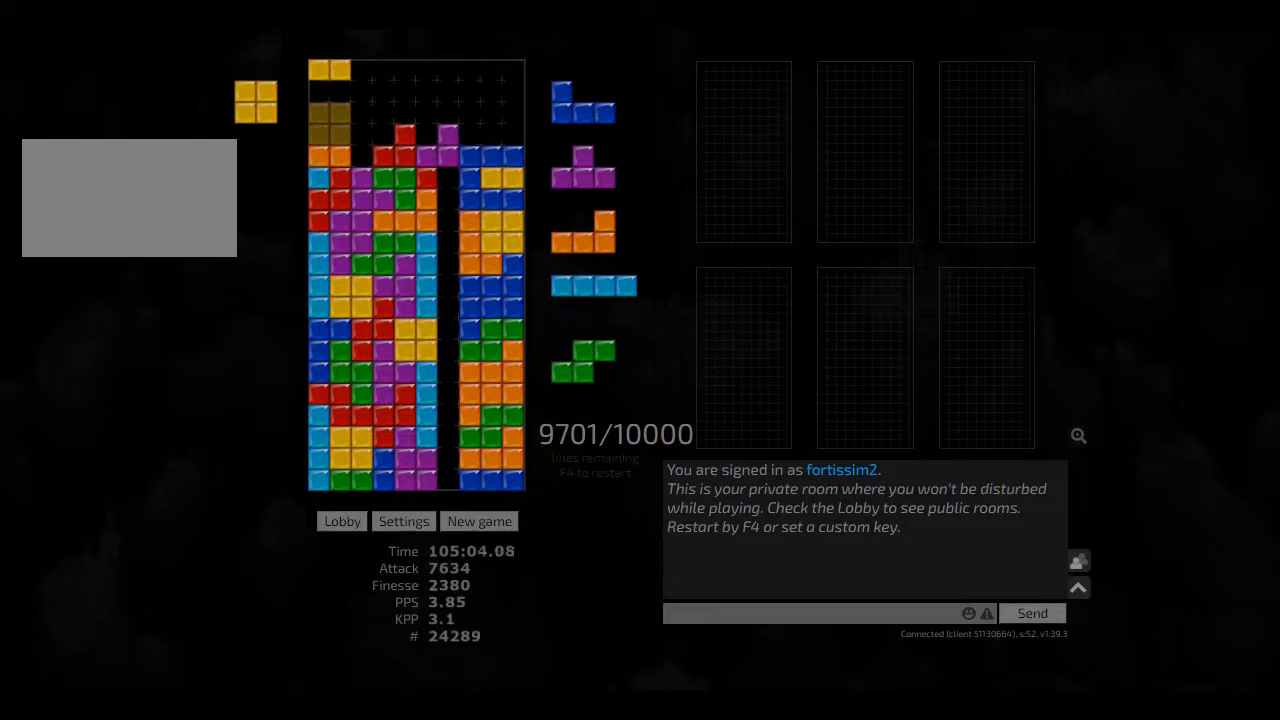
{"keys": [], "events": [[42, "left", "up"], [125, "hd", "down"], [167, "right", "down"], [209, "hd", "up"], [375, "right", "up"]]}
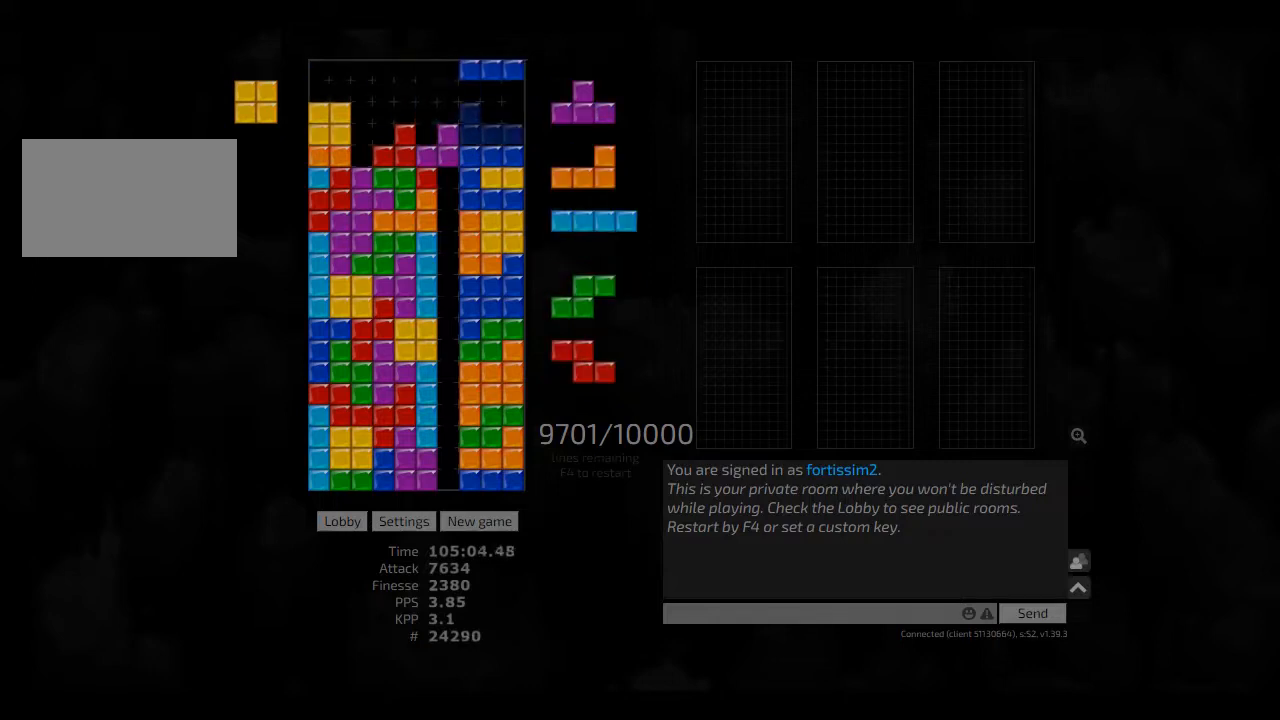
{"keys": [], "events": [[167, "hl", "down"], [209, "right", "down"], [292, "hl", "up"], [375, "right", "up"], [417, "hd", "down"], [459, "cw", "down"], [500, "cw", "up"], [500, "hd", "up"]]}
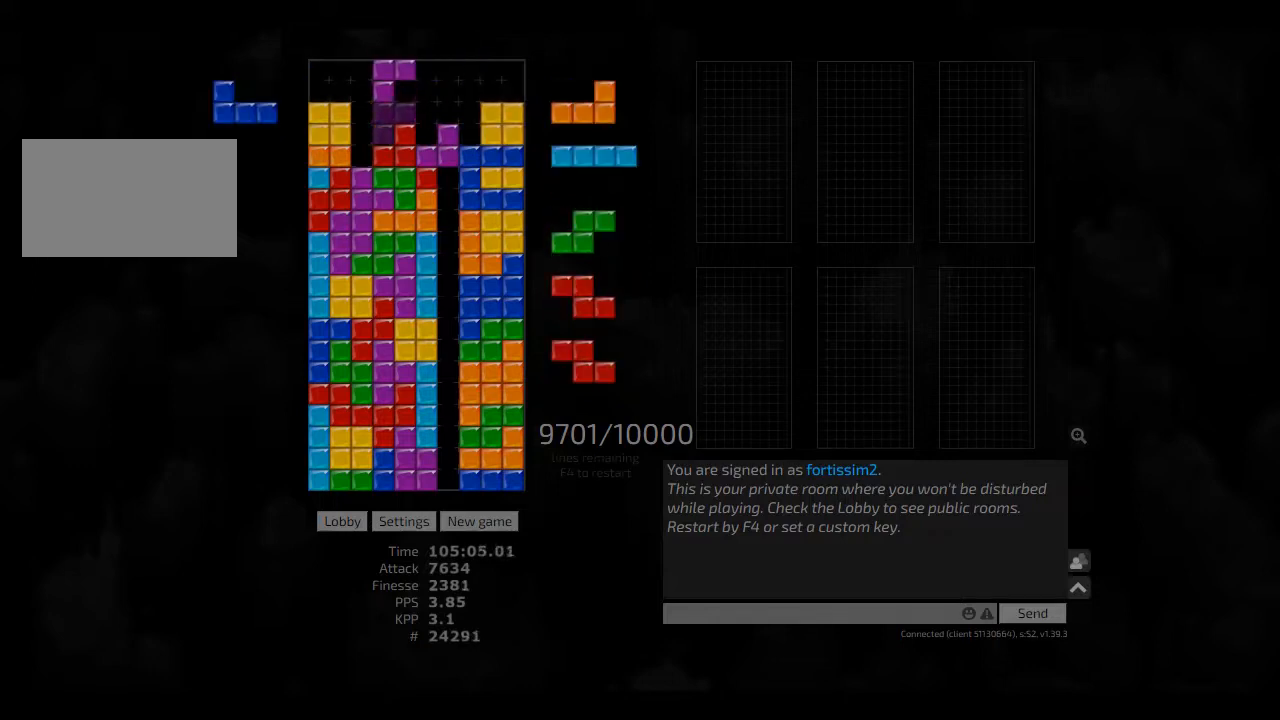
{"keys": [], "events": [[125, "left", "down"], [250, "hd", "down"], [250, "left", "up"], [292, "hl", "down"], [417, "hd", "up"], [417, "hl", "up"]]}
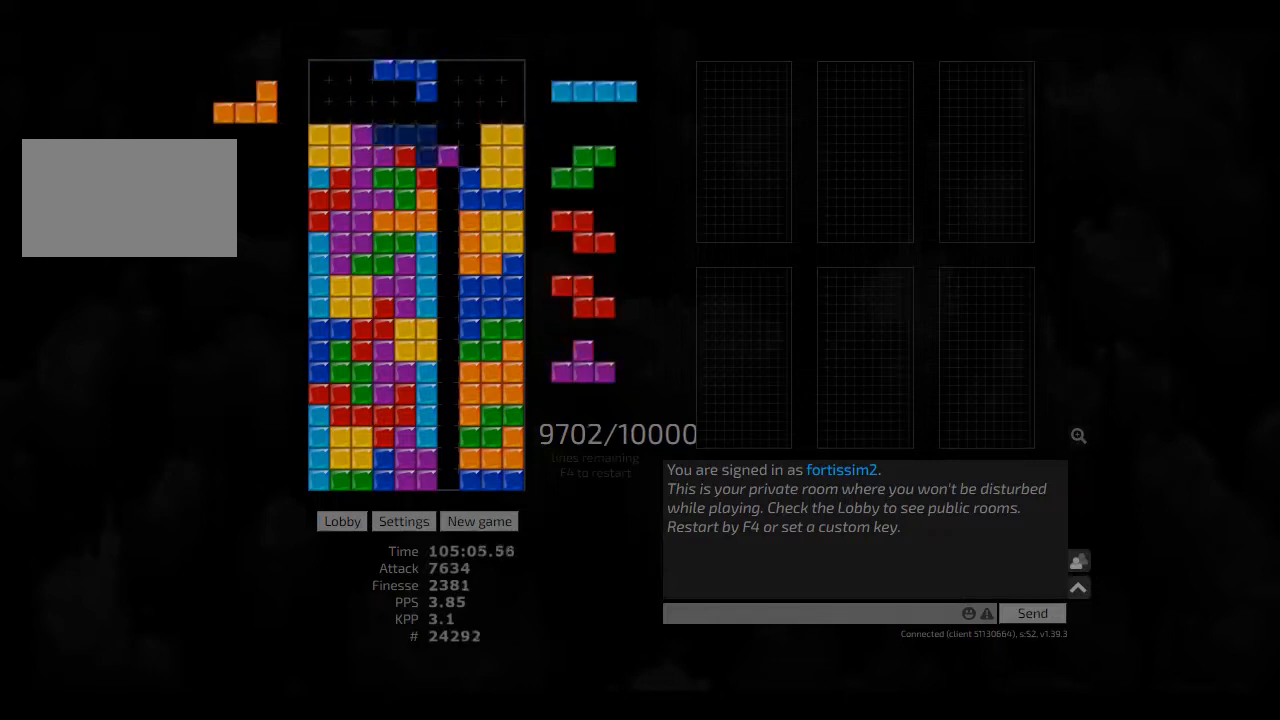
{"keys": ["right"], "events": [[84, "hd", "down"], [209, "hd", "up"], [500, "right", "down"]]}
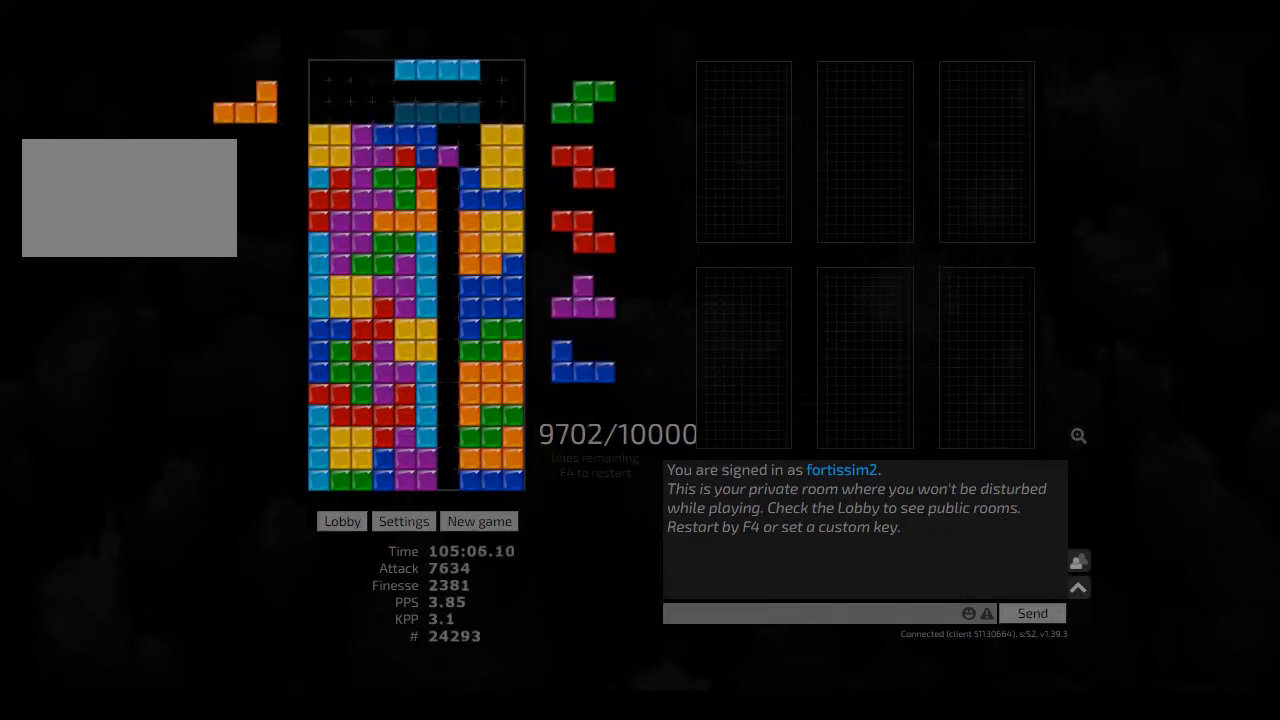
{"keys": ["cw", "left"], "events": [[125, "right", "up"], [209, "ccw", "down"], [250, "ccw", "up"], [334, "hd", "down"], [417, "hl", "down"], [417, "left", "down"], [459, "cw", "down"], [459, "hd", "up"], [500, "hl", "up"]]}
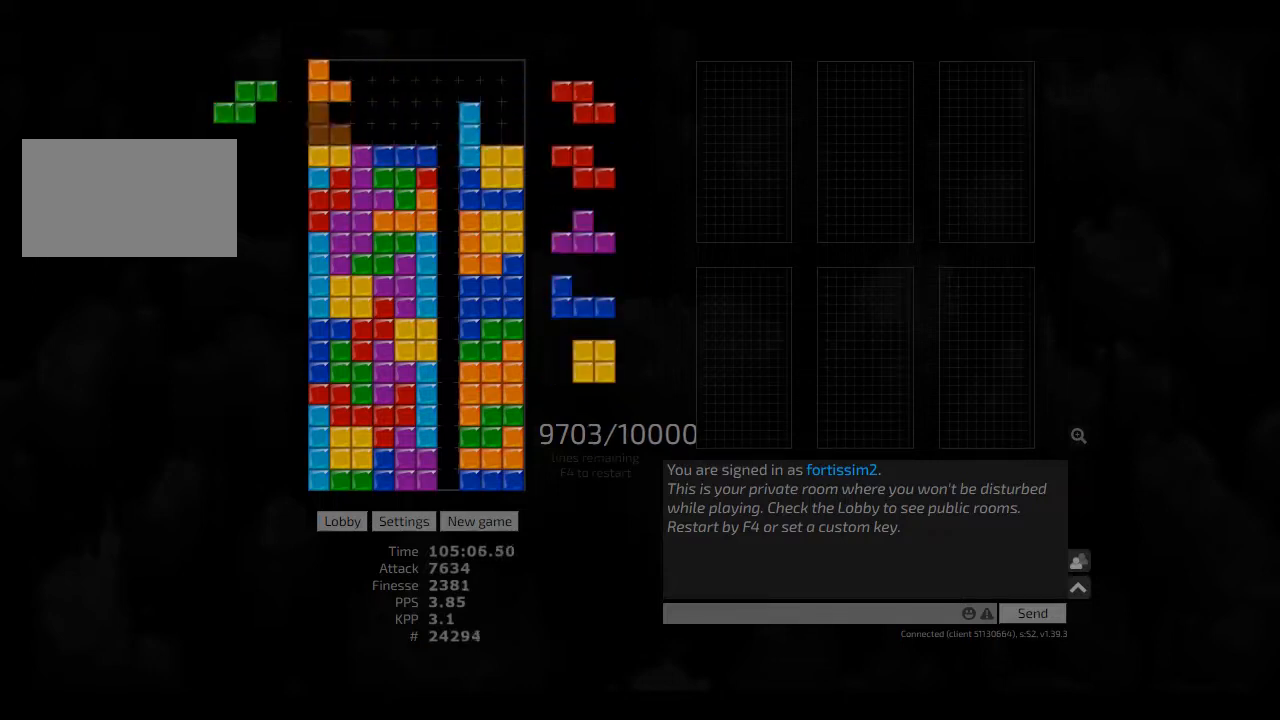
{"keys": [], "events": [[84, "cw", "up"], [84, "hd", "down"], [209, "left", "up"], [250, "hd", "up"], [417, "hd", "down"], [500, "hd", "up"]]}
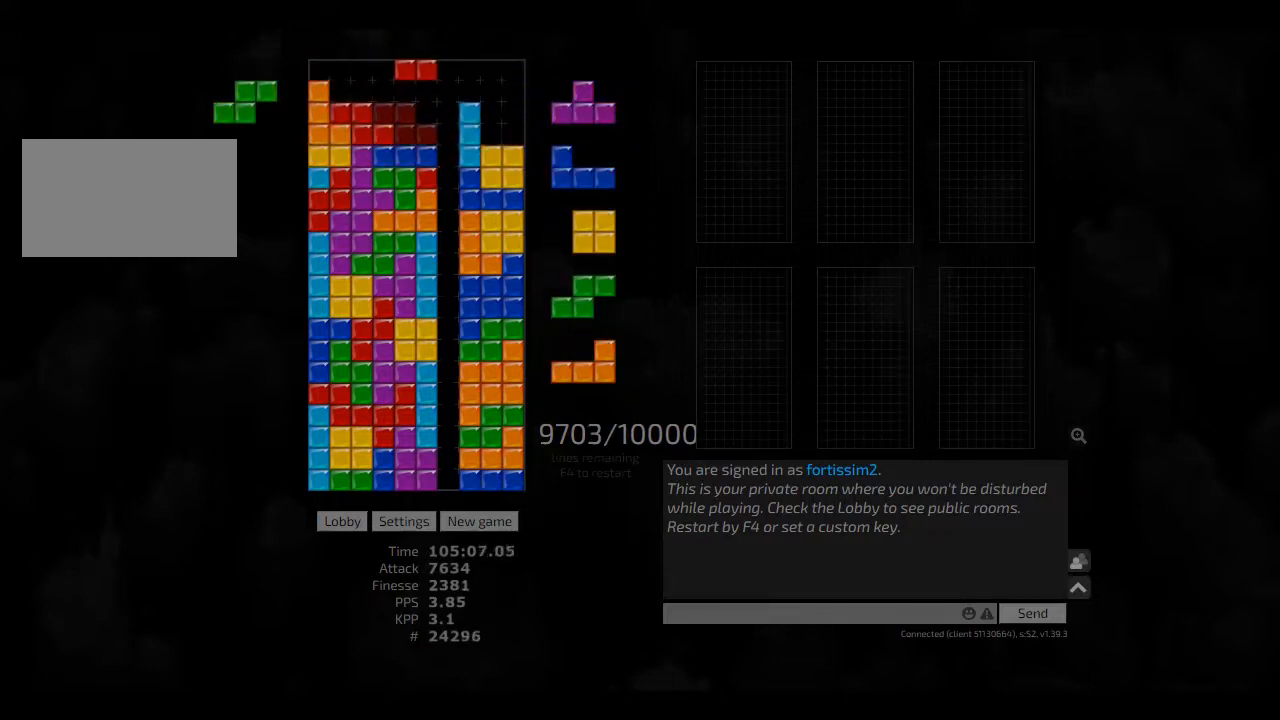
{"keys": ["hl", "left"], "events": [[417, "hl", "down"], [459, "left", "down"]]}
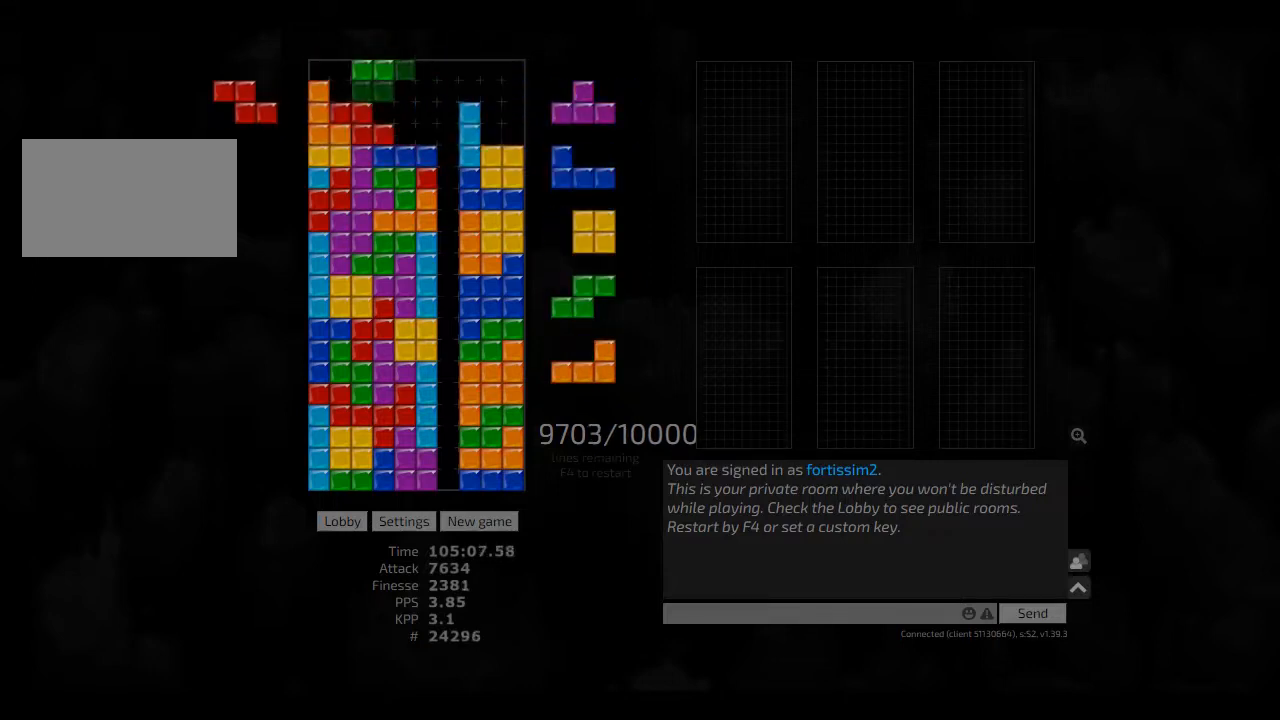
{"keys": [], "events": [[84, "cw", "down"], [84, "hl", "up"], [167, "cw", "up"], [167, "left", "up"], [250, "hd", "down"], [334, "right", "down"], [375, "hd", "up"], [375, "right", "up"]]}
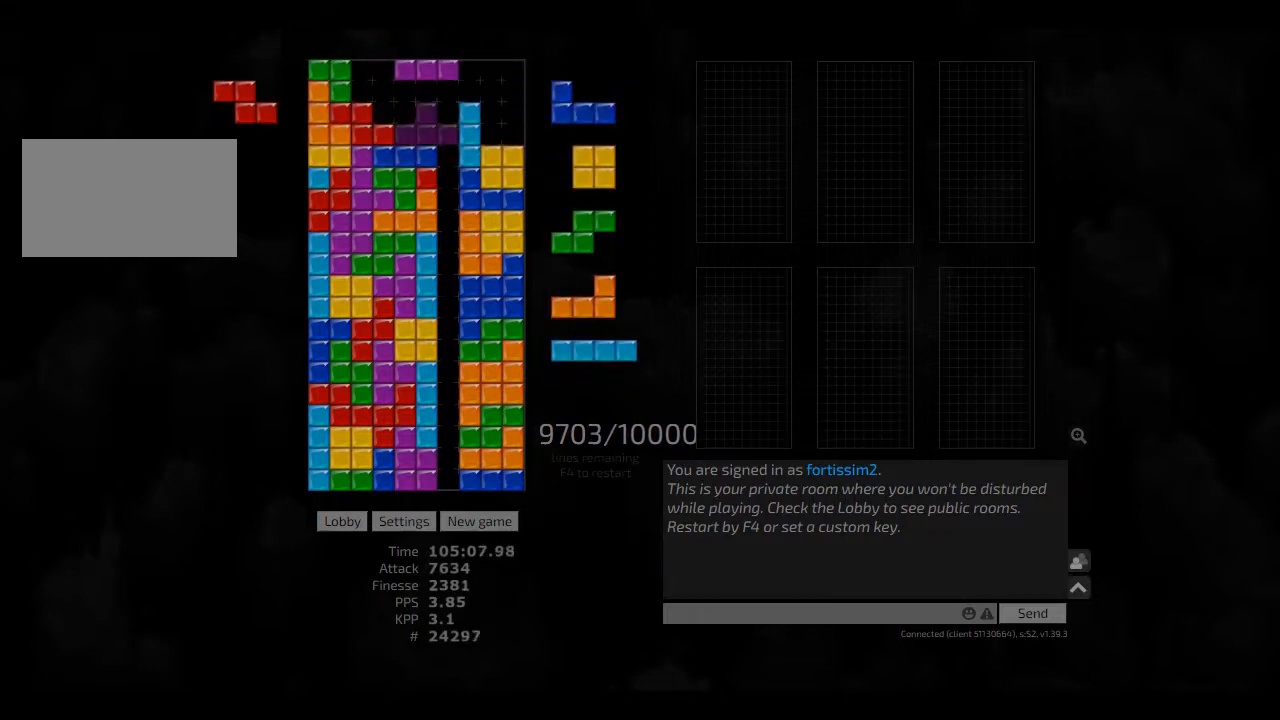
{"keys": ["right"], "events": [[42, "hd", "down"], [84, "hl", "down"], [167, "hd", "up"], [167, "left", "down"], [209, "hl", "up"], [209, "left", "up"], [334, "hd", "down"], [375, "right", "down"], [459, "hd", "up"]]}
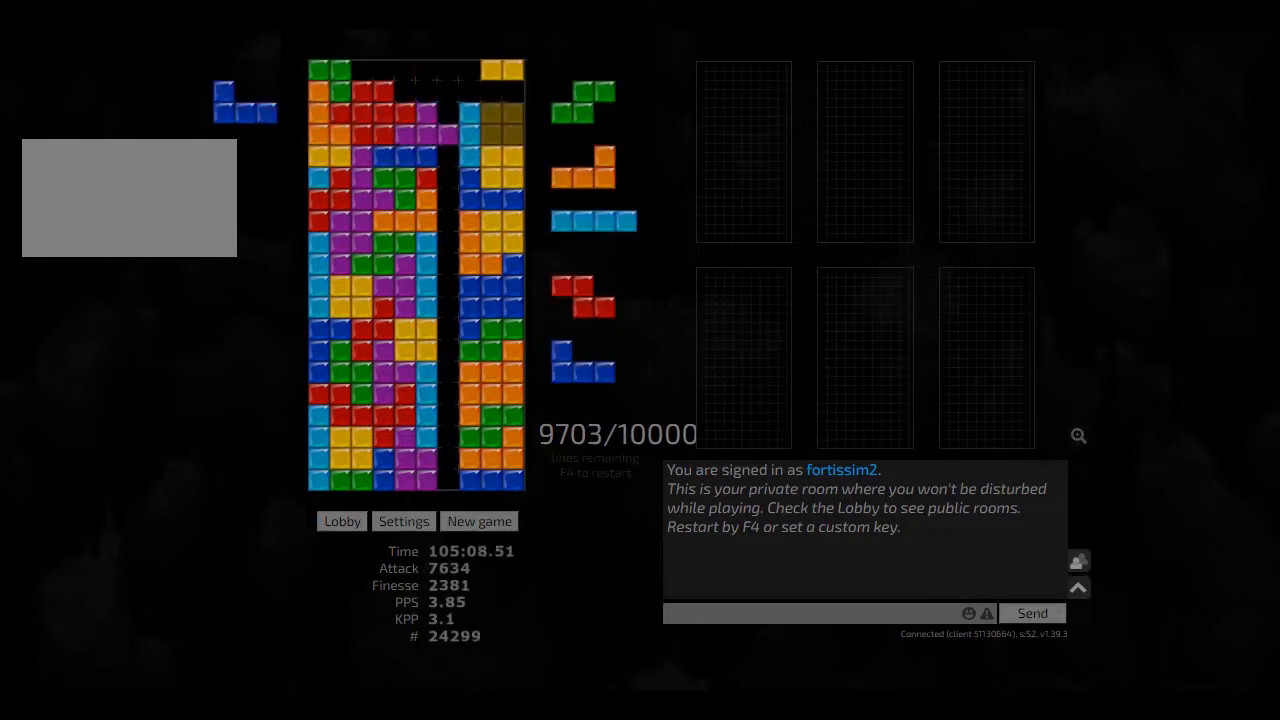
{"keys": [], "events": [[167, "hd", "down"], [250, "hd", "up"], [375, "right", "up"]]}
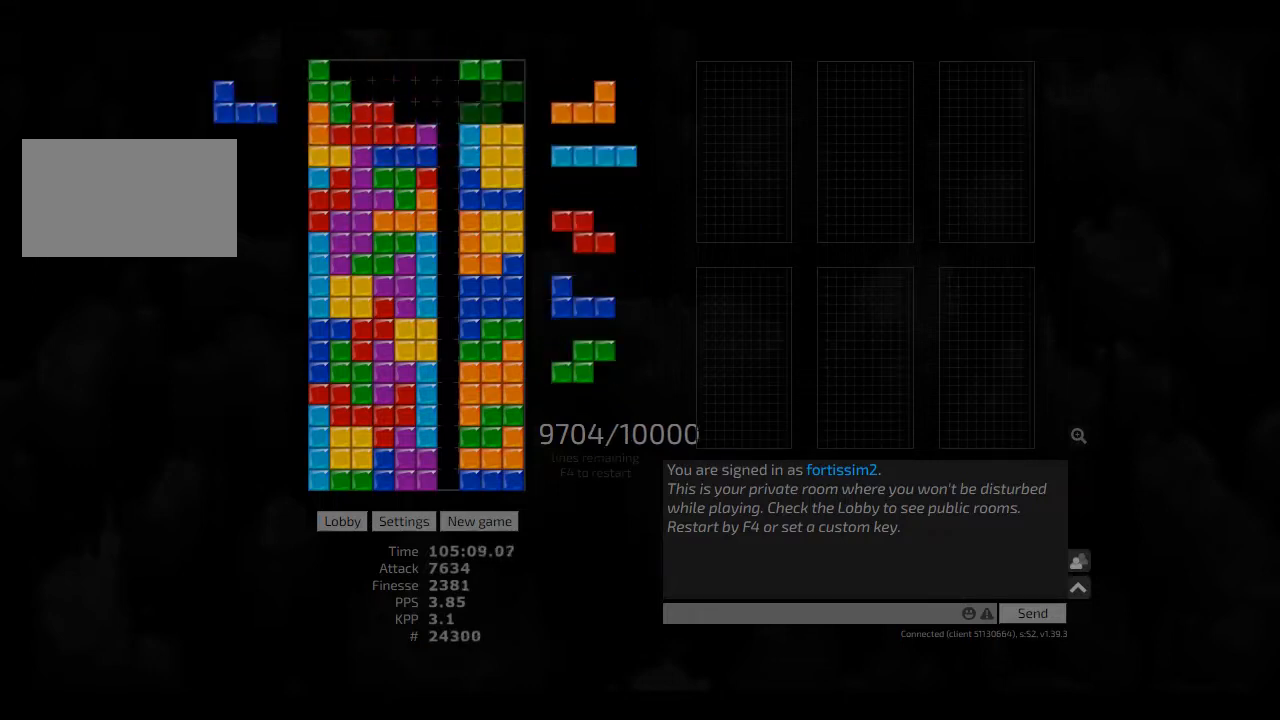
{"keys": [], "events": [[125, "hl", "down"], [167, "right", "down"], [250, "hl", "up"], [292, "ccw", "down"], [417, "ccw", "up"], [417, "right", "up"]]}
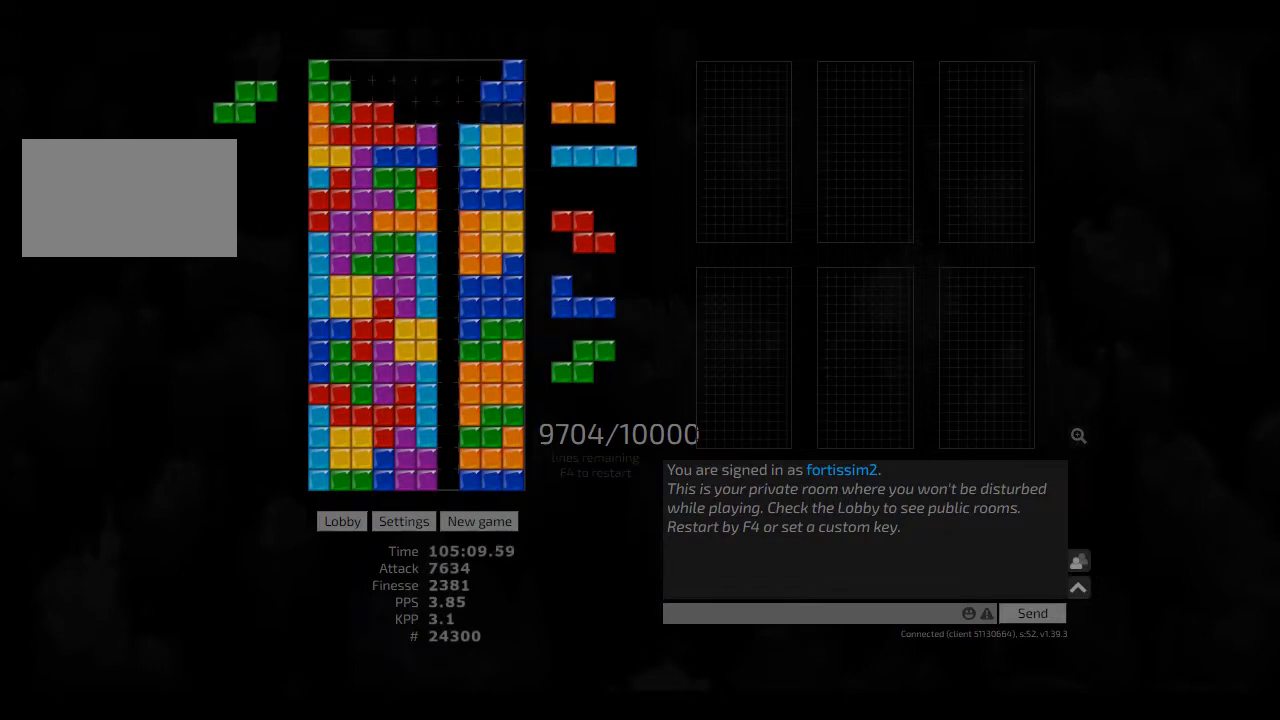
{"keys": [], "events": [[167, "hd", "down"], [292, "hd", "up"]]}
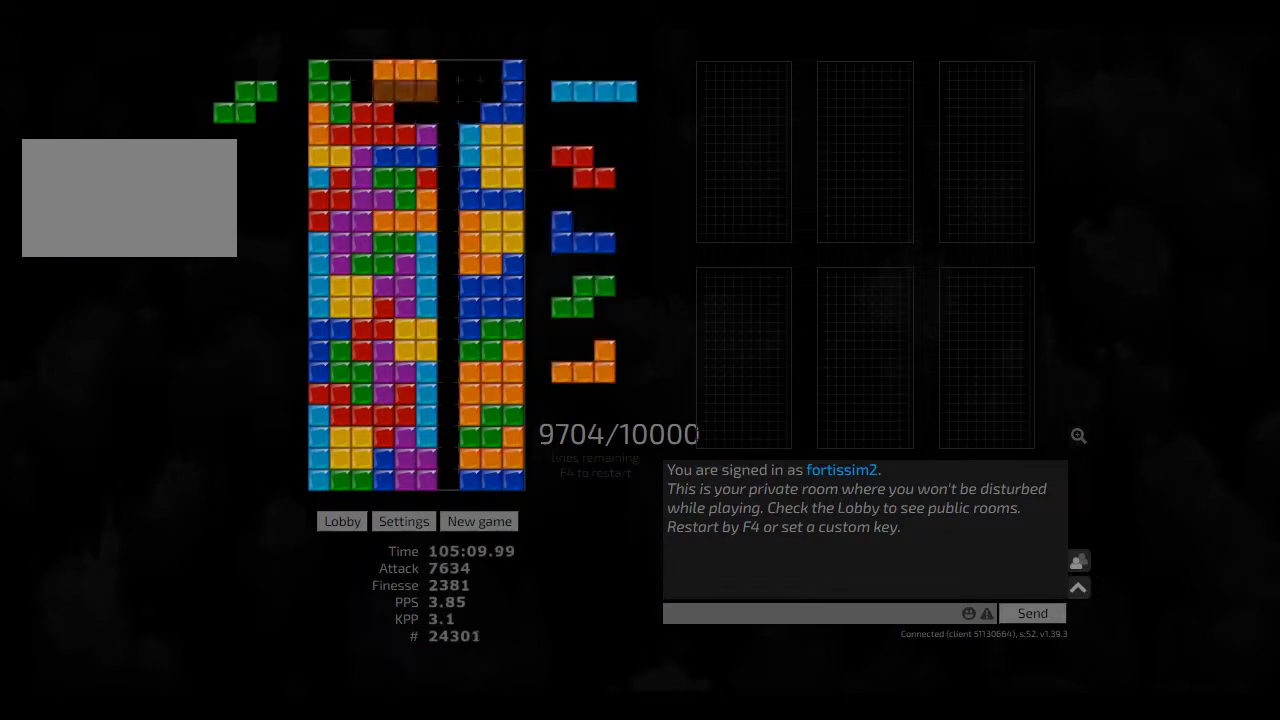
{"keys": [], "events": [[84, "hl", "down"], [84, "left", "down"], [250, "cw", "down"], [250, "hl", "up"], [375, "cw", "up"], [375, "left", "up"]]}
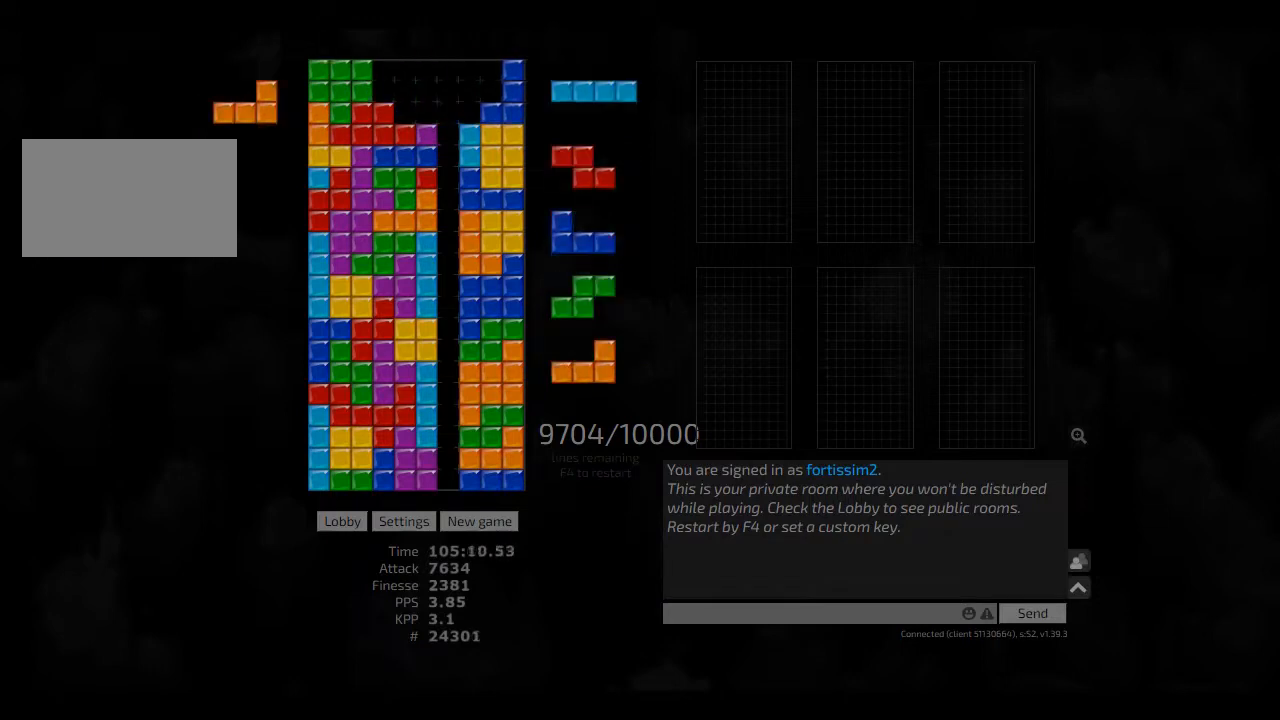
{"keys": [], "events": [[209, "hd", "down"], [292, "cw", "down"], [292, "hd", "up"], [292, "right", "down"], [334, "cw", "up"], [334, "right", "up"]]}
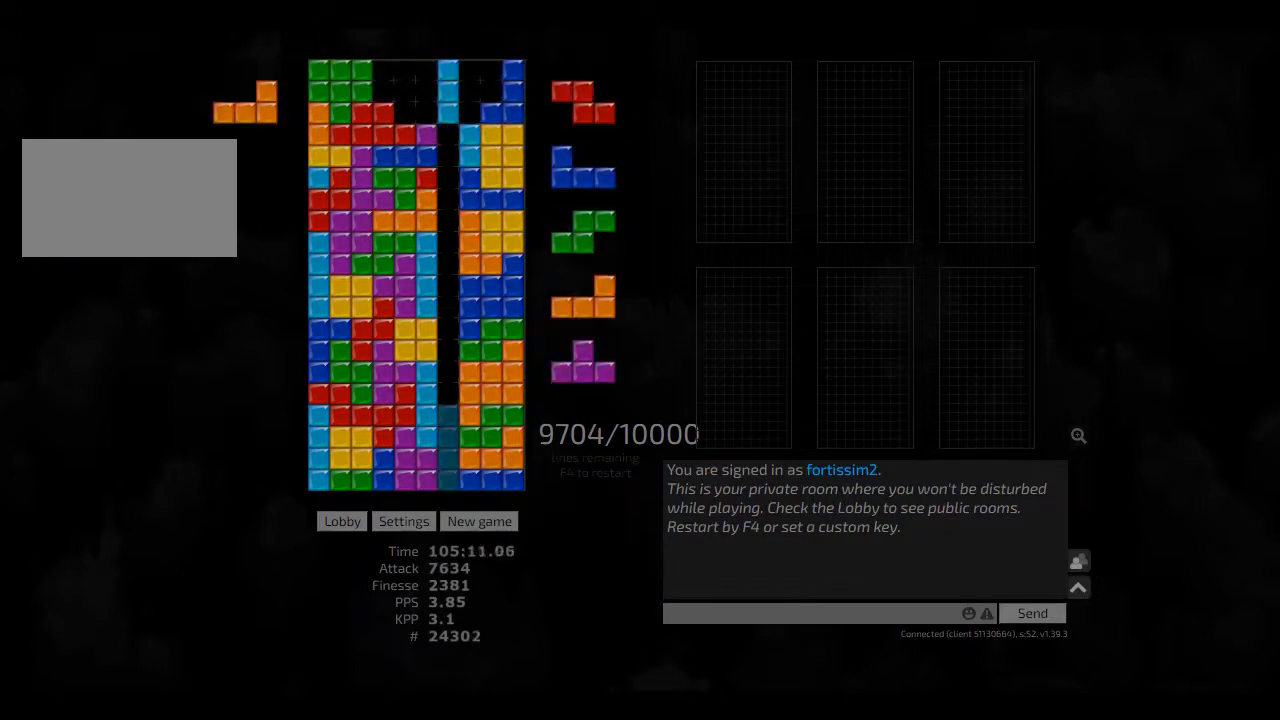
{"keys": [], "events": [[84, "hd", "down"], [250, "hd", "up"], [292, "hl", "down"], [334, "ccw", "down"], [334, "hl", "up"], [334, "right", "down"], [375, "right", "up"], [417, "ccw", "up"], [417, "right", "down"], [459, "right", "up"]]}
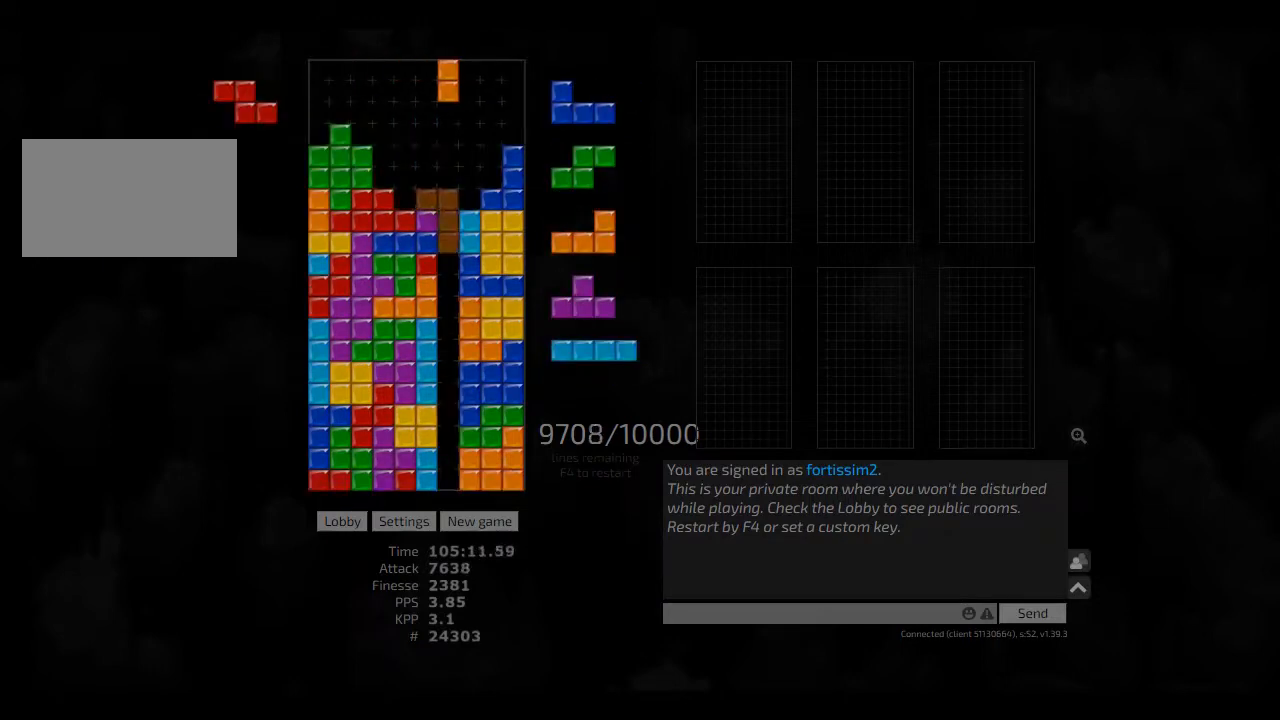
{"keys": ["hd"], "events": [[42, "hd", "down"], [84, "right", "down"], [125, "hl", "down"], [167, "hd", "up"], [167, "hl", "up"], [167, "right", "up"], [250, "ccw", "down"], [292, "ccw", "up"], [292, "hd", "down"], [375, "hd", "up"], [417, "ccw", "down"], [459, "ccw", "up"], [459, "hd", "down"]]}
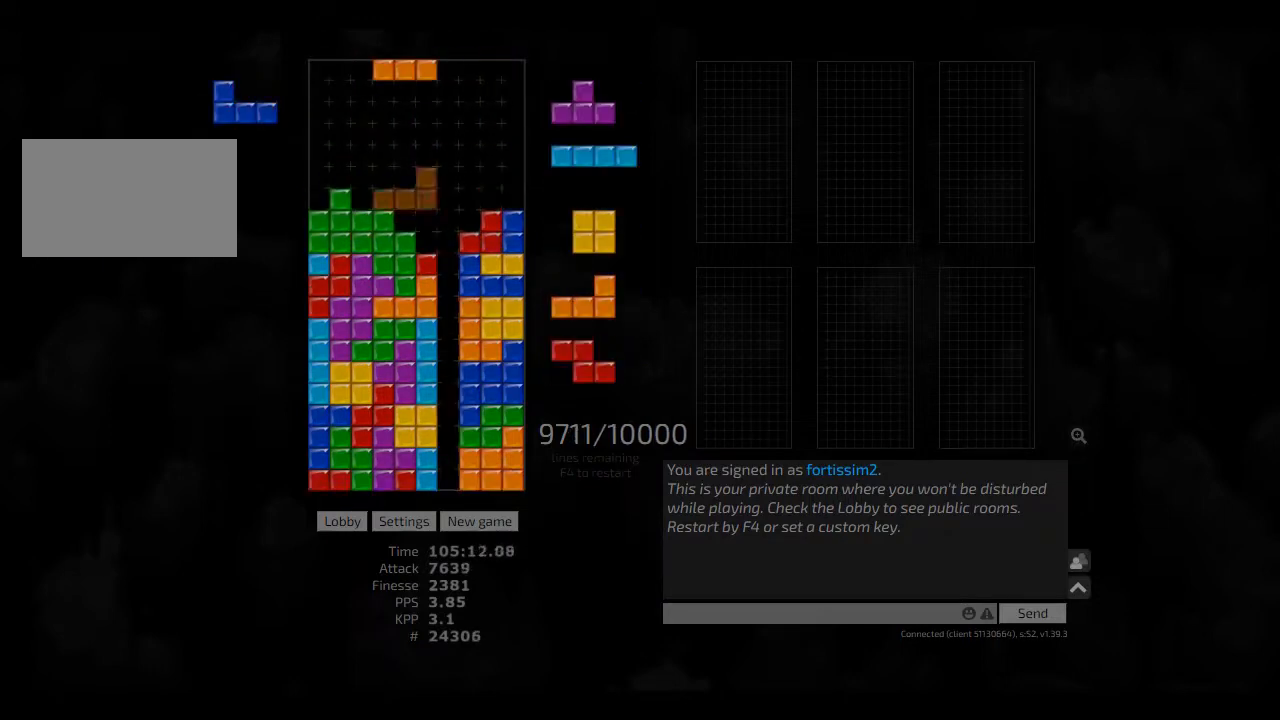
{"keys": ["left"], "events": [[84, "hd", "up"], [84, "right", "down"], [250, "right", "up"], [375, "hd", "down"], [500, "hd", "up"], [500, "left", "down"]]}
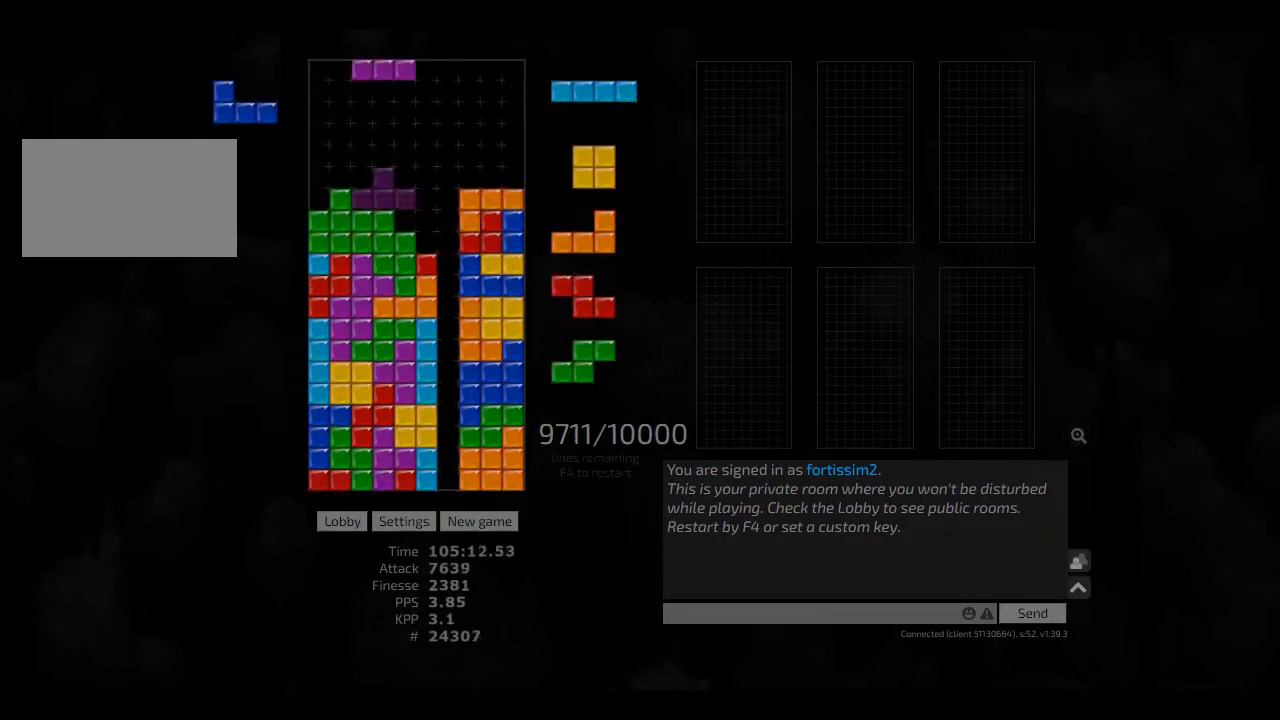
{"keys": [], "events": [[84, "cw", "down"], [167, "cw", "up"], [167, "left", "up"], [209, "hd", "down"], [292, "hd", "up"], [375, "hd", "down"], [417, "left", "down"], [459, "hd", "up"], [459, "left", "up"]]}
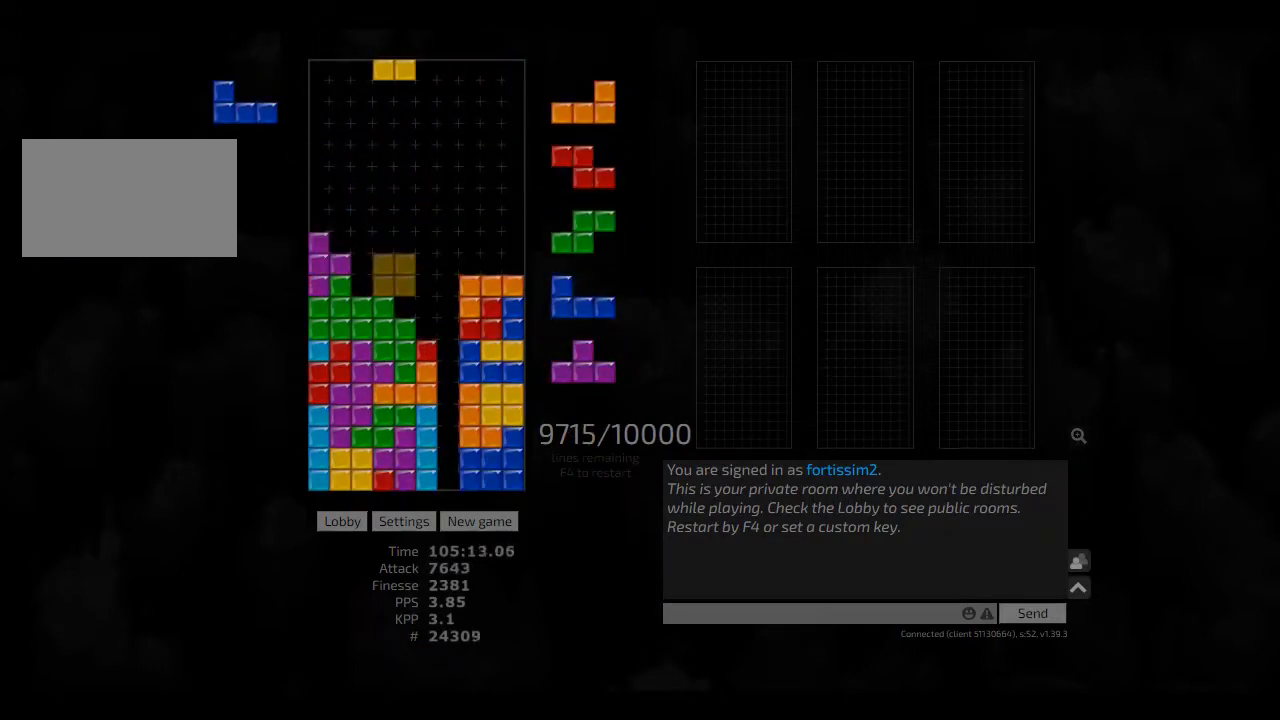
{"keys": ["right"], "events": [[42, "left", "down"], [84, "left", "up"], [125, "hd", "down"], [125, "right", "down"], [167, "hd", "up"], [292, "hd", "down"], [375, "hl", "down"], [417, "hd", "up"], [417, "hl", "up"], [459, "cw", "down"], [500, "cw", "up"]]}
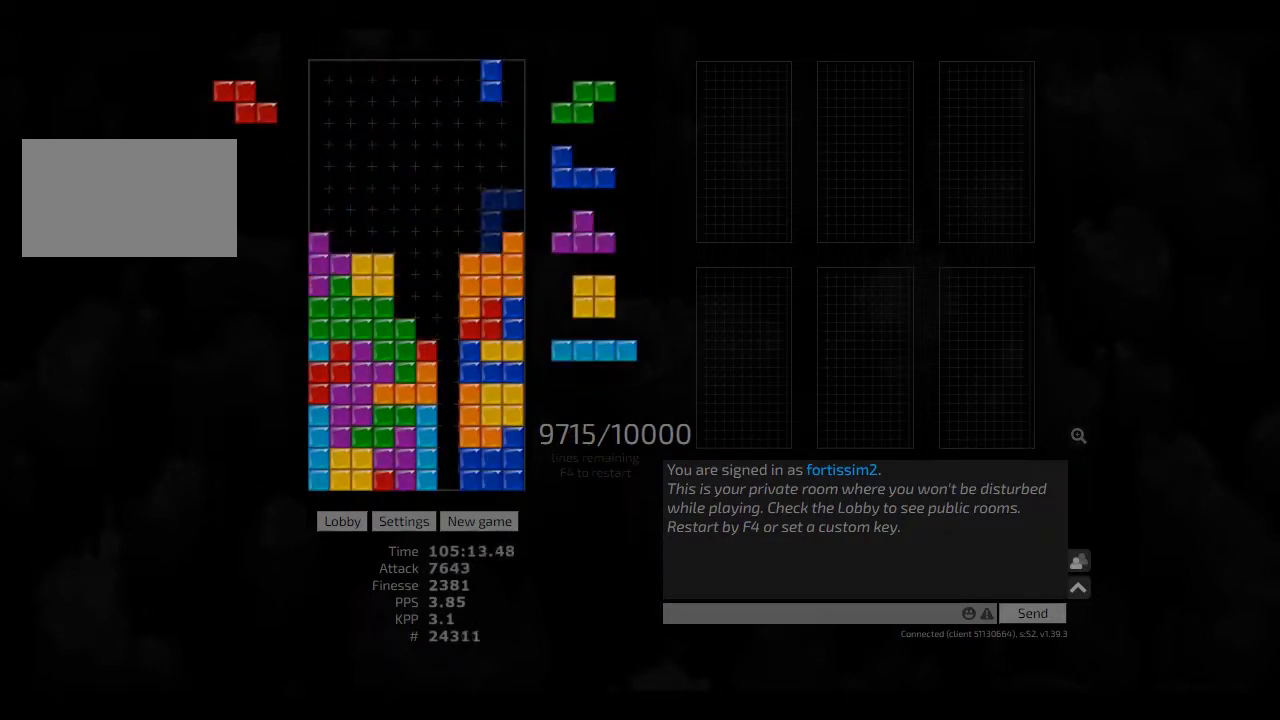
{"keys": ["ccw"], "events": [[250, "right", "up"], [375, "left", "down"], [417, "left", "up"], [459, "ccw", "down"]]}
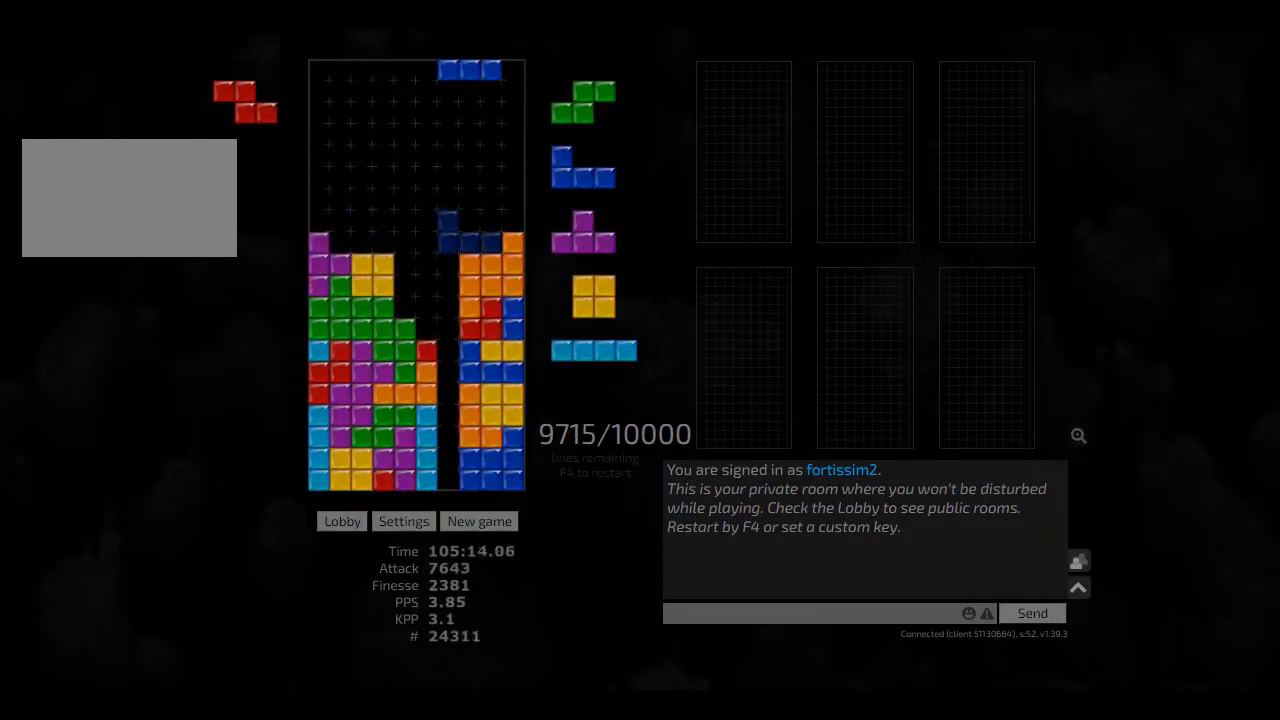
{"keys": [], "events": [[42, "left", "down"], [84, "ccw", "up"], [84, "left", "up"], [375, "left", "down"], [417, "left", "up"]]}